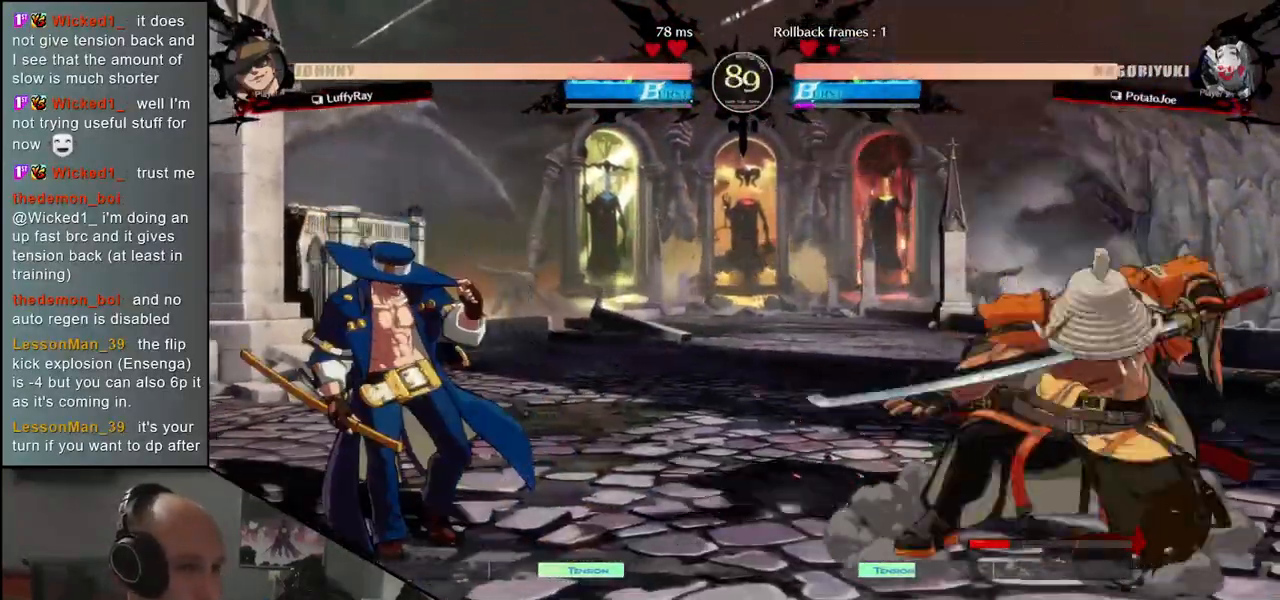
Gameplay with a controller (arcade stick); each line is a JSON object with the inputs held at the frame after it (dt_ms = milliseconds from this image to that frame). "events" lists button and stick changes between this image and that frame as [ms after this image, input, new state], when the widget could be followed in between. Not read: L3 R3 other_buttons.
{"dt_ms": 500, "buttons": [], "left_stick": "right", "events": [[133, "SQUARE", "up"], [433, "left_stick", "right"]]}
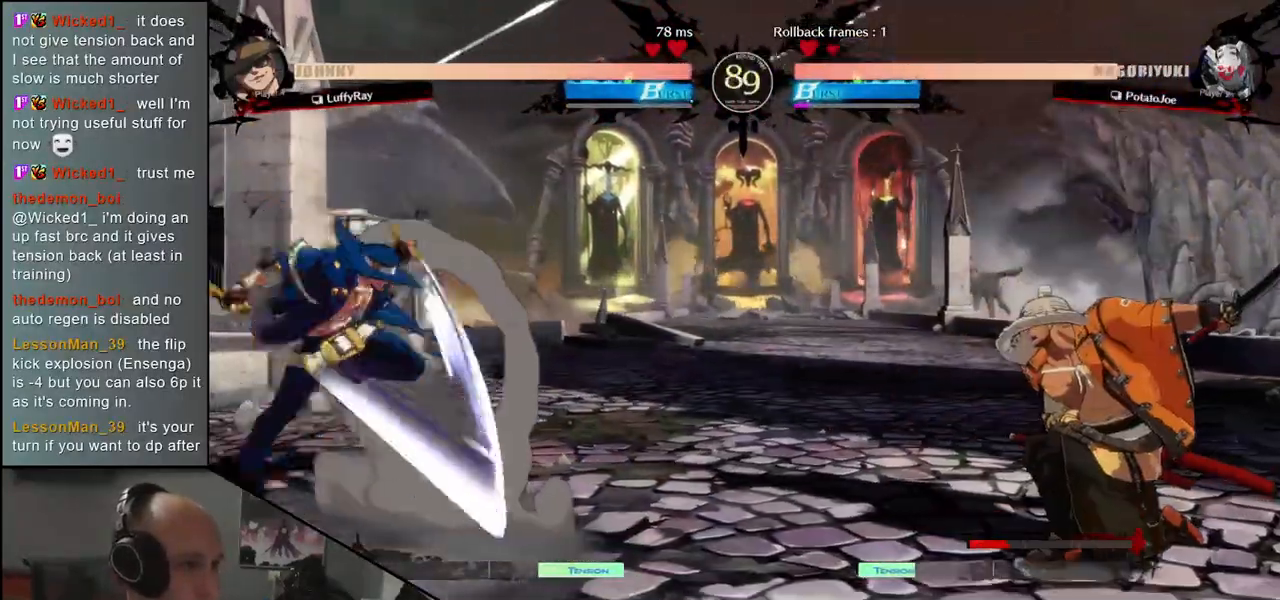
{"dt_ms": 500, "buttons": ["TRIANGLE"], "left_stick": "left", "events": [[383, "left_stick", "down"], [450, "left_stick", "left"], [483, "TRIANGLE", "down"]]}
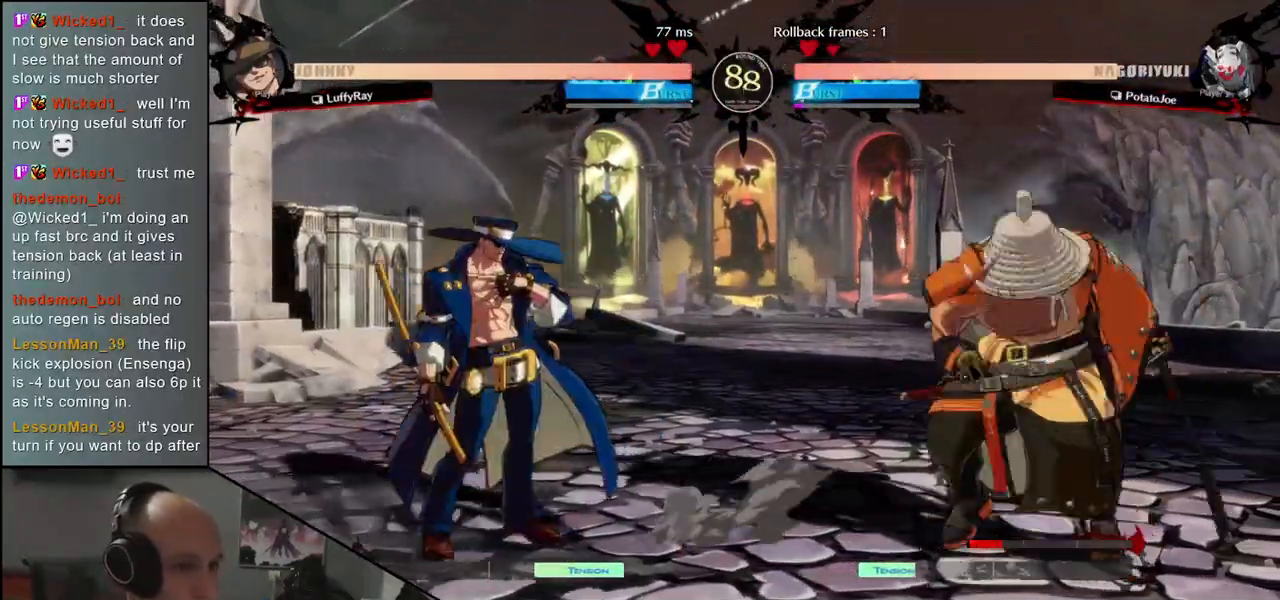
{"dt_ms": 500, "buttons": [], "left_stick": "right", "events": [[50, "left_stick", "right"], [83, "TRIANGLE", "up"]]}
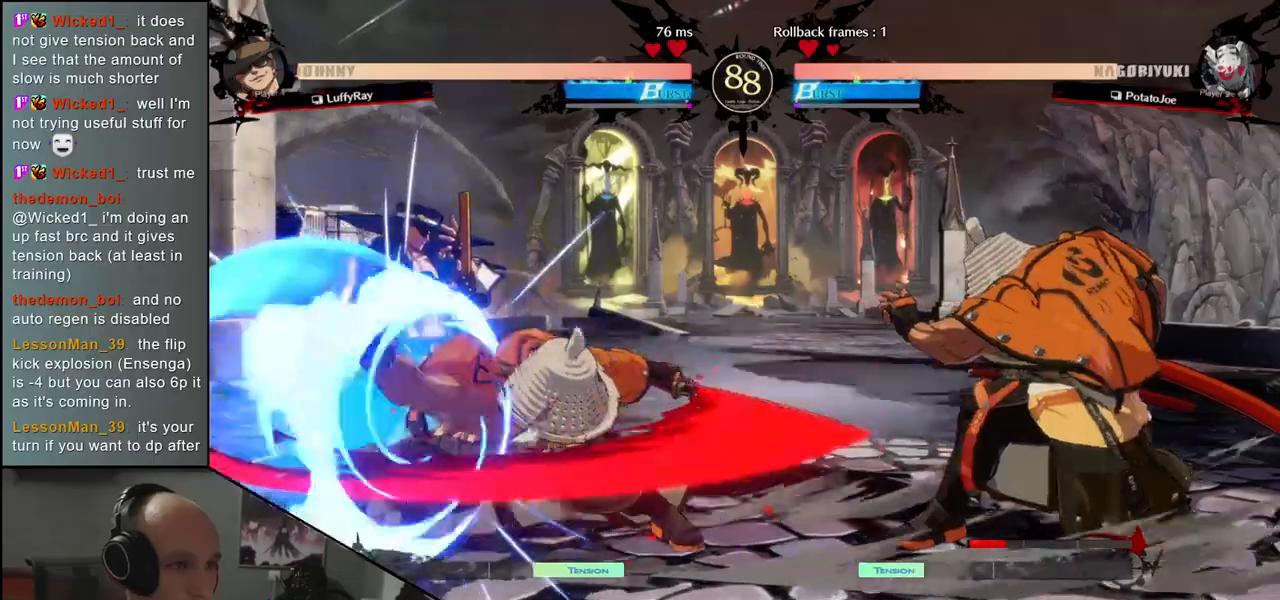
{"dt_ms": 1000, "buttons": ["L1"], "left_stick": "down", "events": [[117, "left_stick", "down"], [183, "left_stick", "left"], [217, "L2", "down"], [283, "L2", "up"], [317, "left_stick", "center"], [433, "left_stick", "down"], [550, "L2", "down"], [583, "L2", "up"], [683, "L2", "down"], [733, "L2", "up"], [800, "L2", "down"], [883, "L2", "up"], [983, "L1", "down"]]}
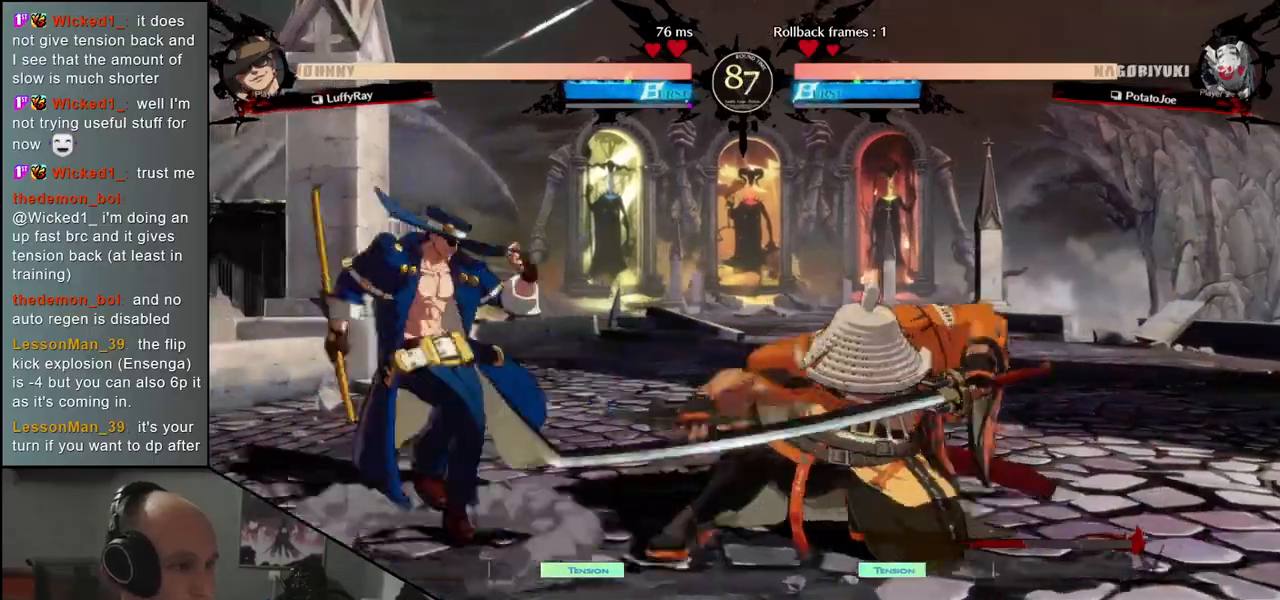
{"dt_ms": 500, "buttons": [], "left_stick": "right", "events": [[83, "L1", "up"], [250, "left_stick", "left"], [367, "left_stick", "right"]]}
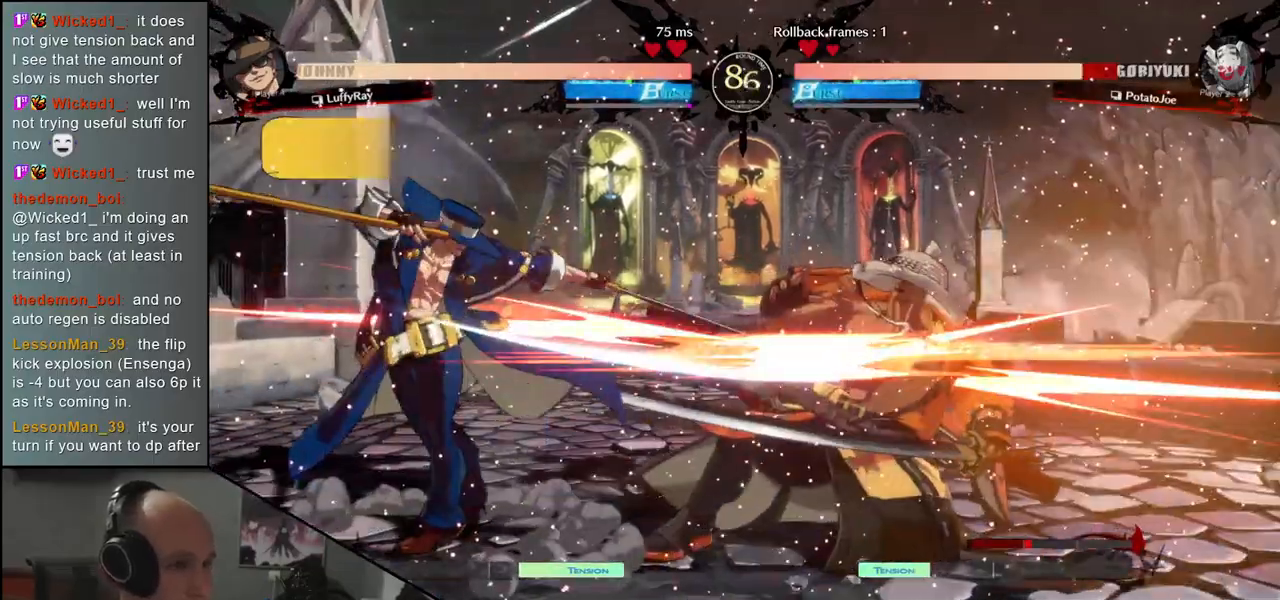
{"dt_ms": 500, "buttons": [], "left_stick": "right", "events": []}
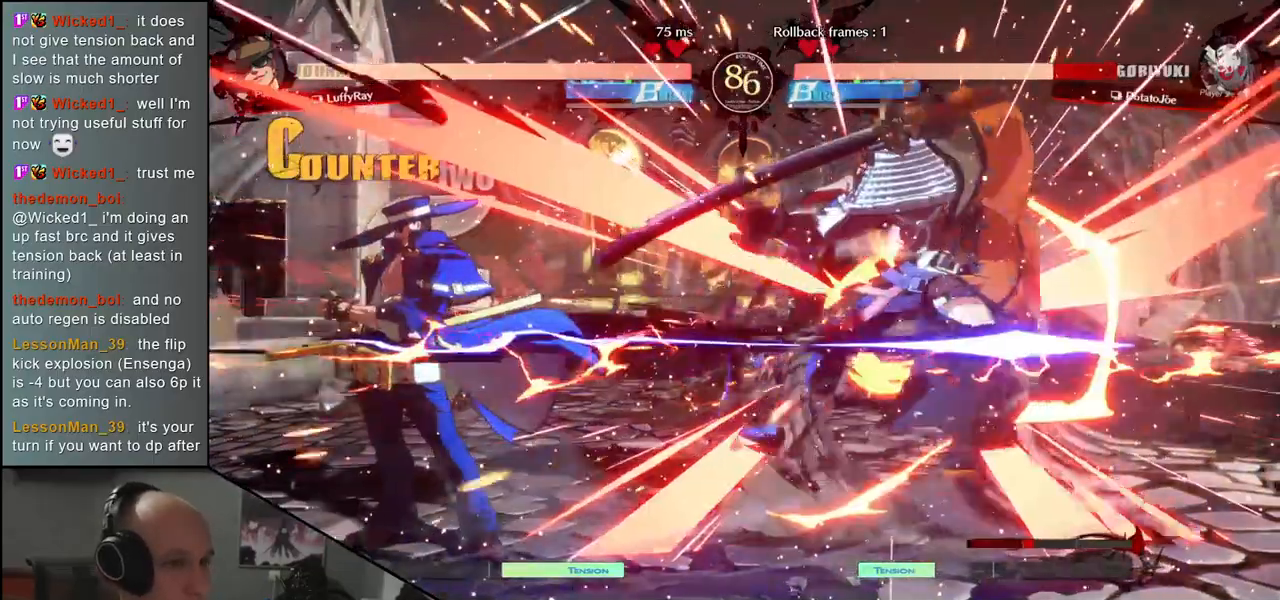
{"dt_ms": 500, "buttons": [], "left_stick": "right", "events": []}
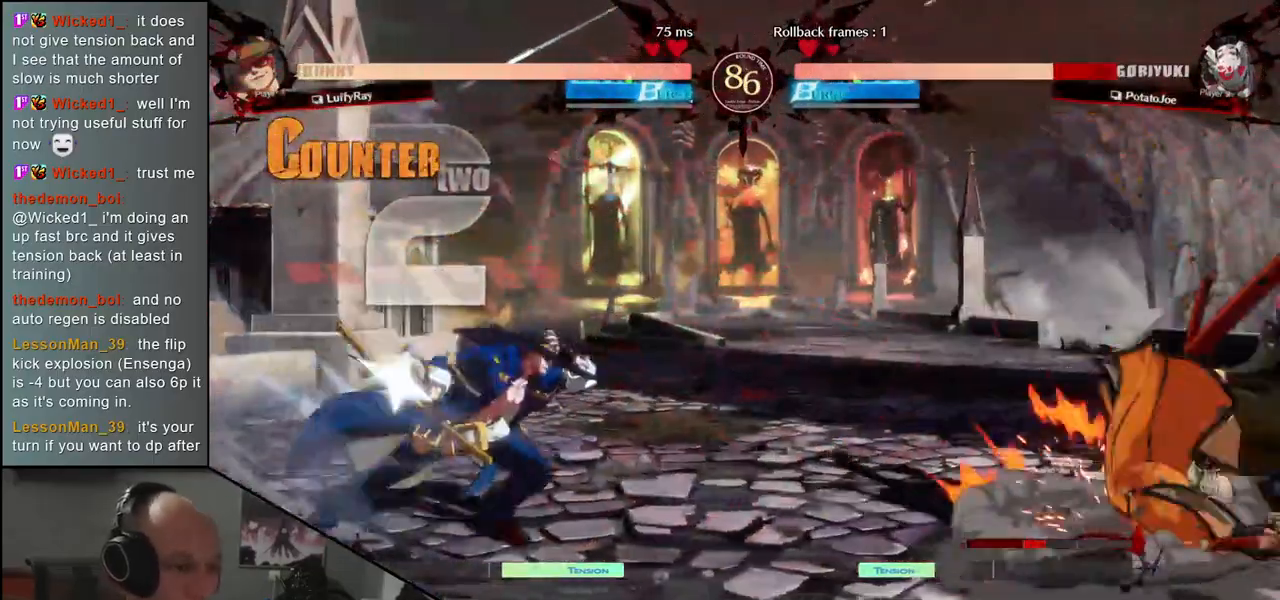
{"dt_ms": 500, "buttons": [], "left_stick": "down-right", "events": [[267, "left_stick", "down-right"]]}
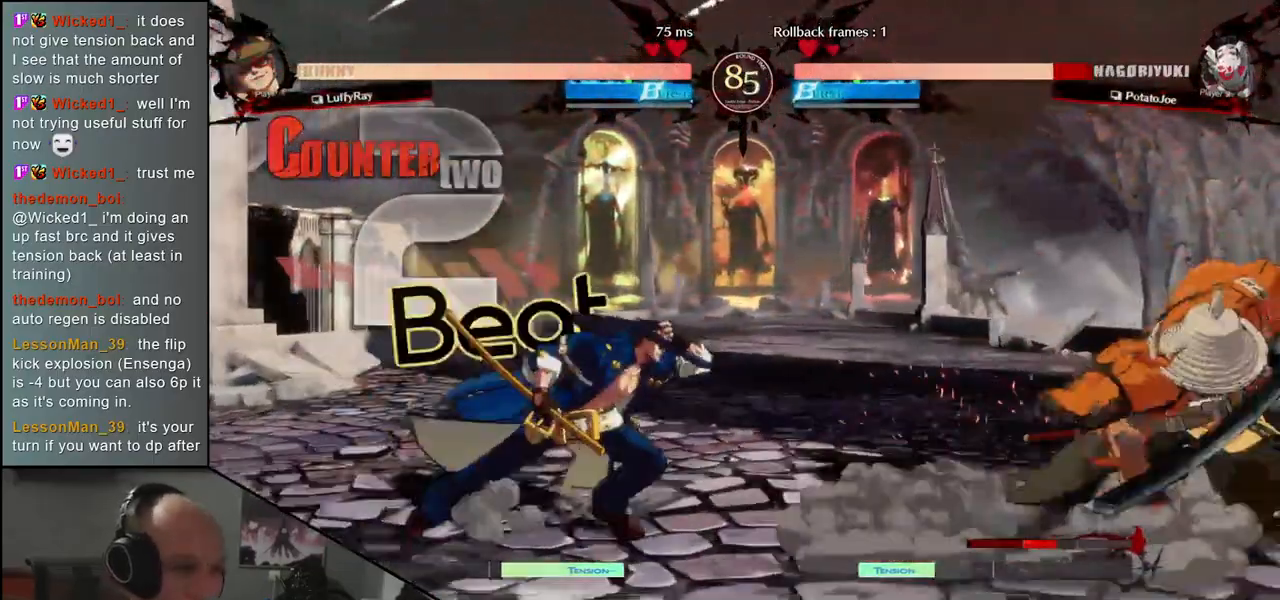
{"dt_ms": 500, "buttons": [], "left_stick": "down-right", "events": []}
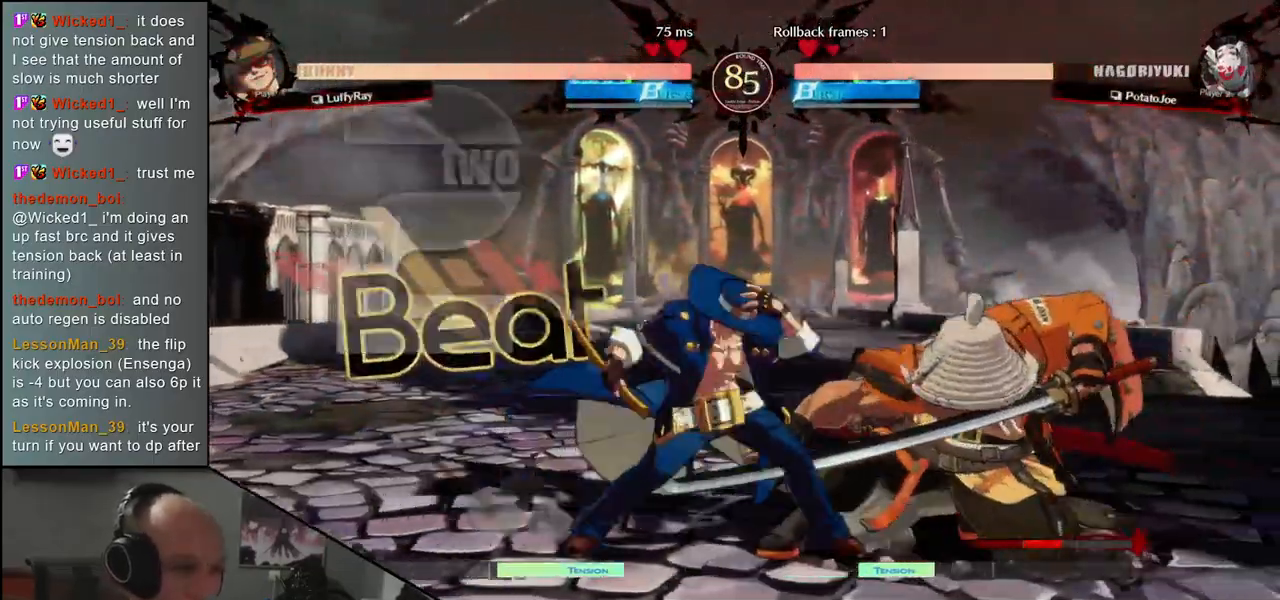
{"dt_ms": 500, "buttons": [], "left_stick": "down-right"}
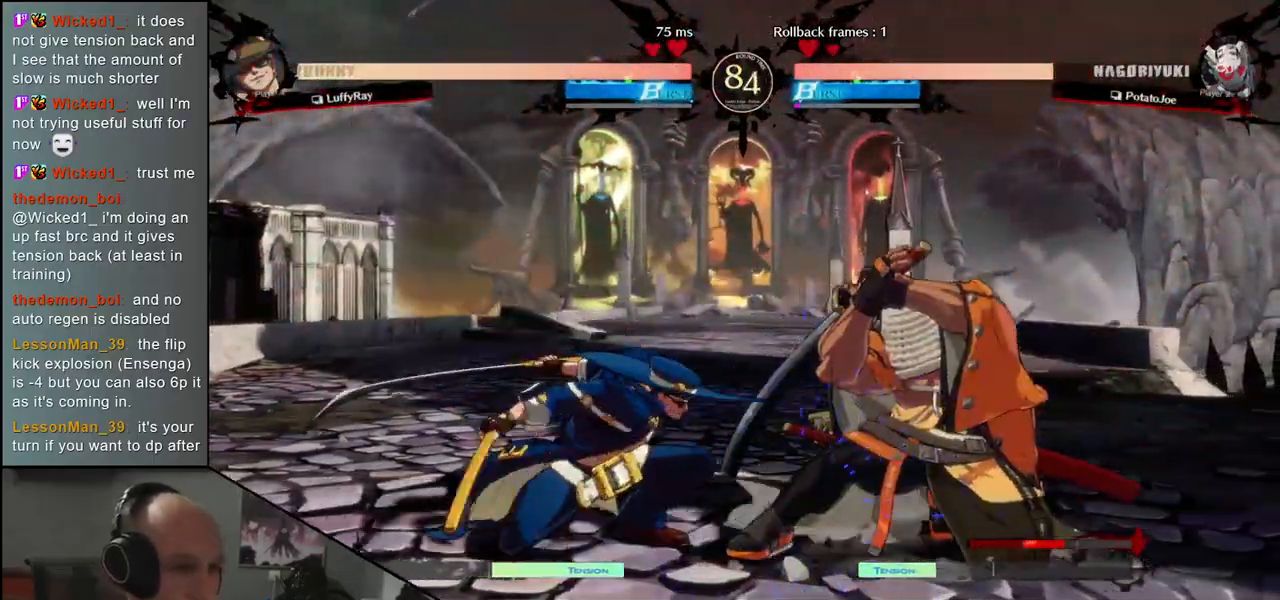
{"dt_ms": 500, "buttons": [], "left_stick": "down-right", "events": []}
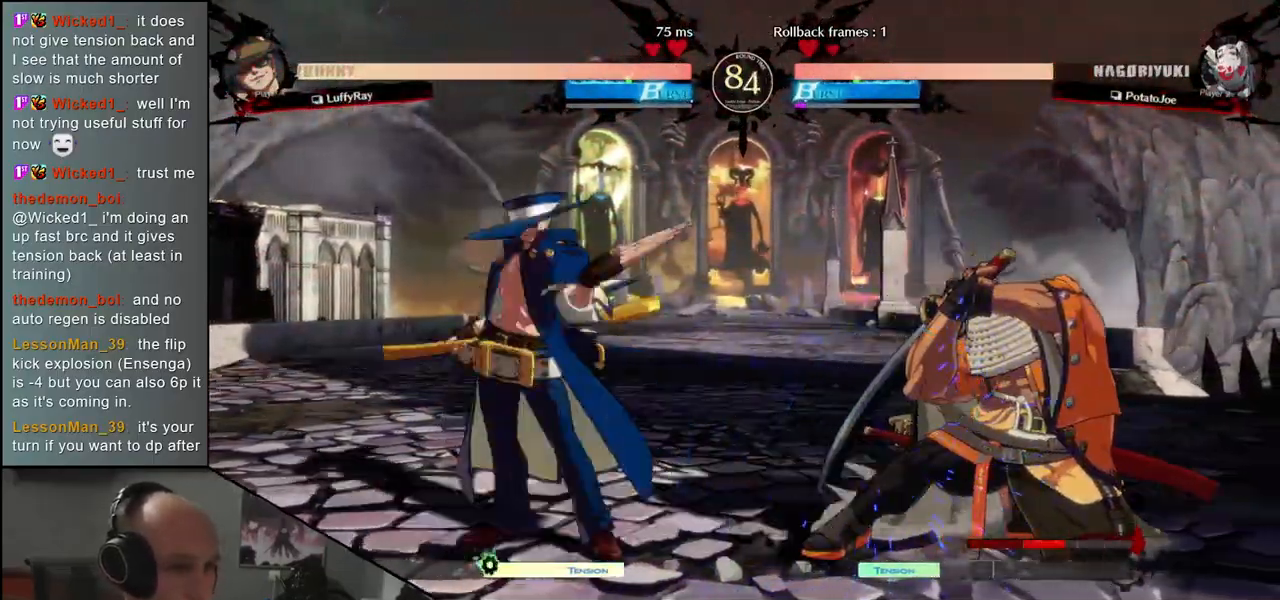
{"dt_ms": 1000, "buttons": ["L1"], "left_stick": "right"}
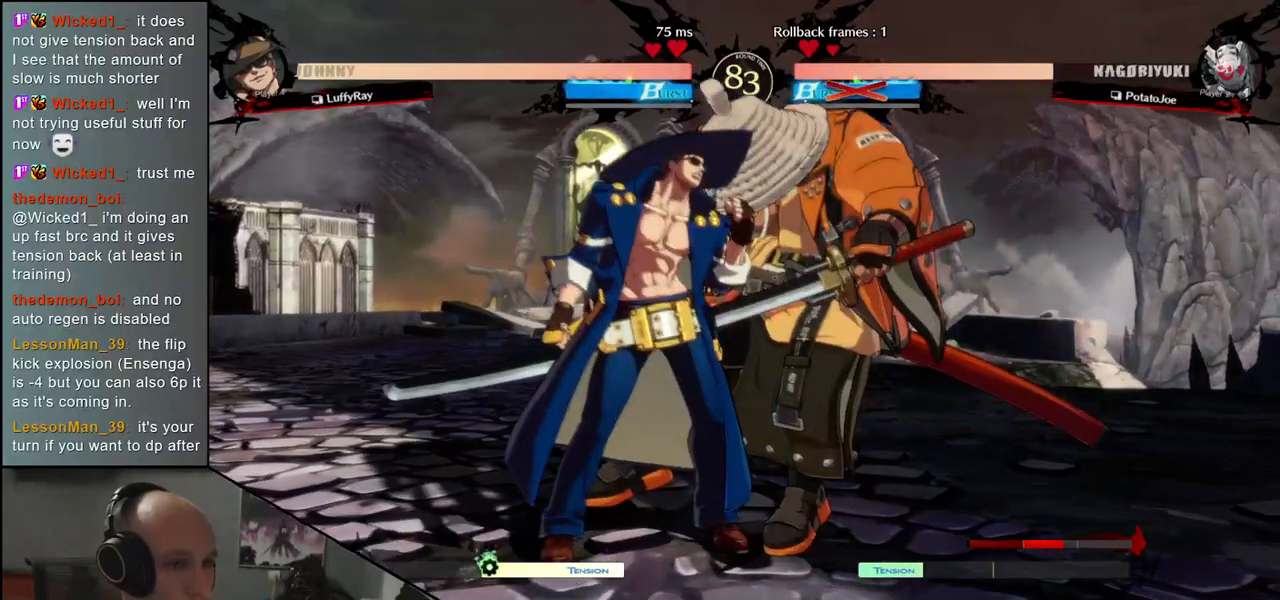
{"dt_ms": 500, "buttons": [], "left_stick": "right", "events": [[83, "L1", "up"], [150, "L1", "down"], [250, "L1", "up"]]}
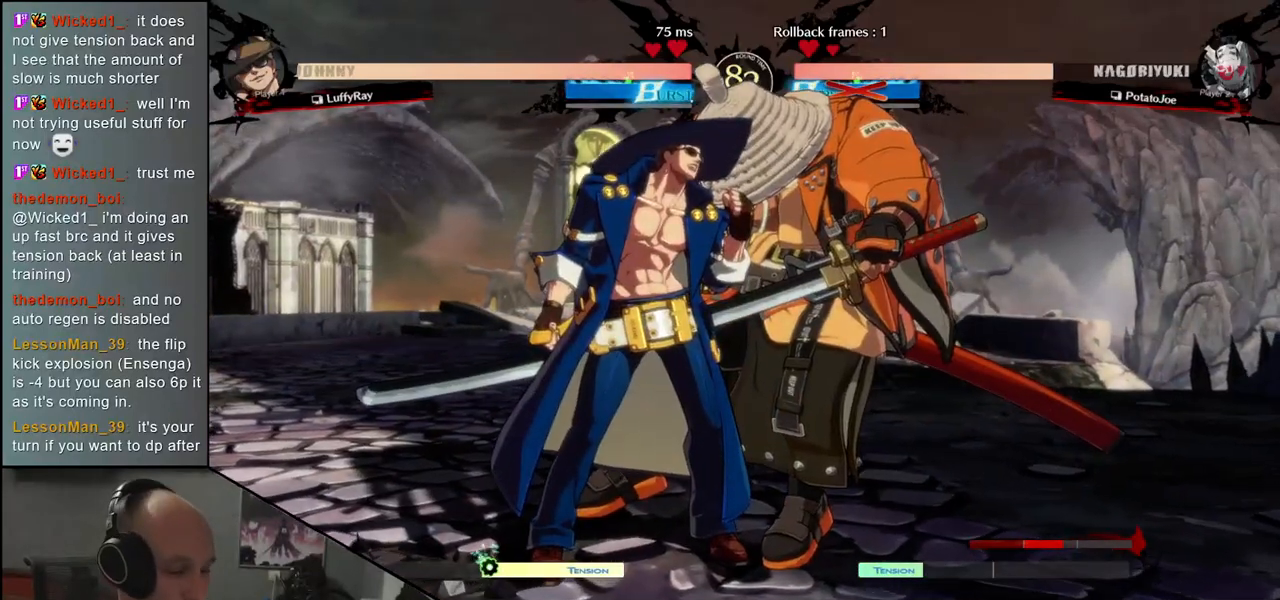
{"dt_ms": 500, "buttons": [], "left_stick": "left", "events": [[250, "left_stick", "center"], [300, "left_stick", "left"]]}
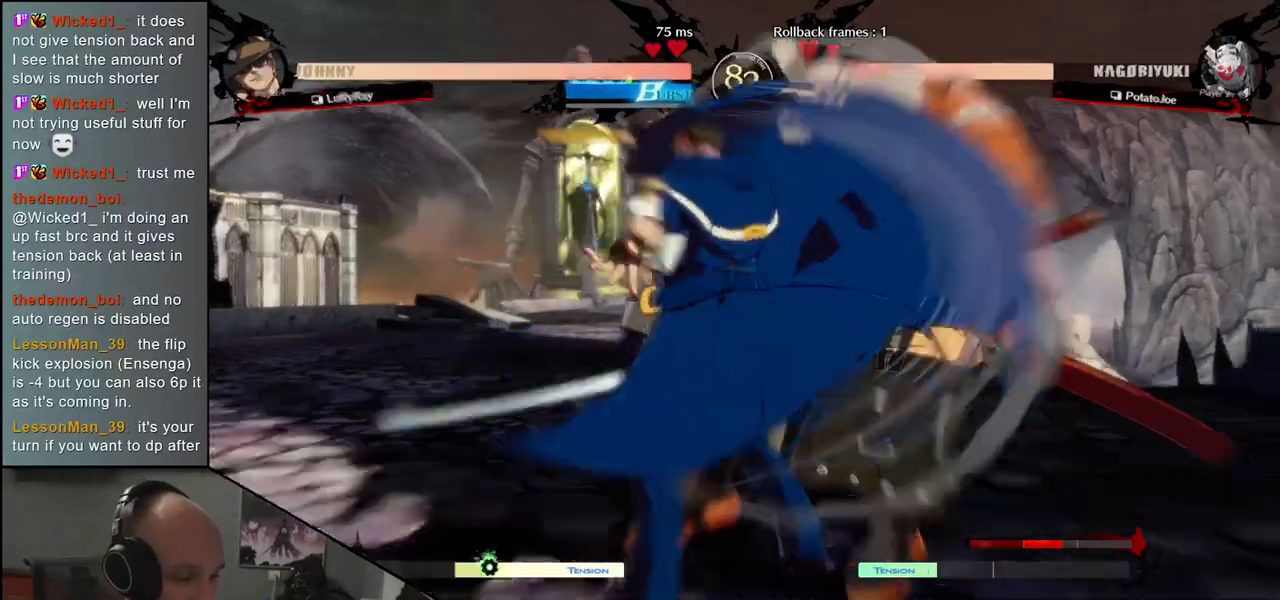
{"dt_ms": 500, "buttons": [], "left_stick": "right", "events": [[483, "left_stick", "right"]]}
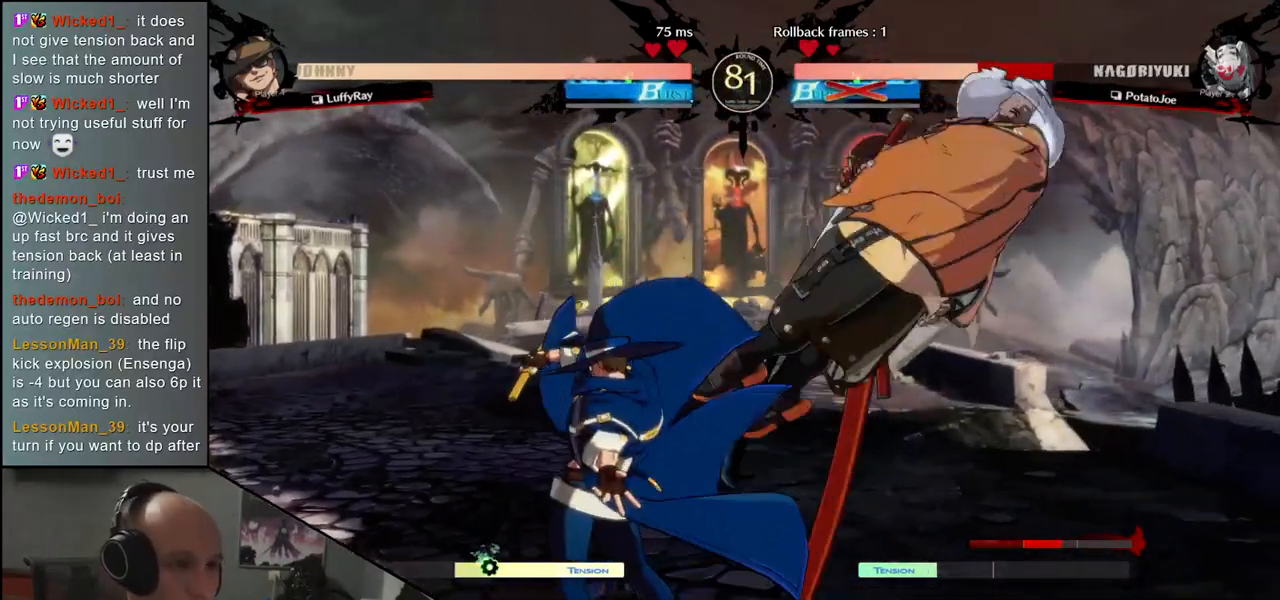
{"dt_ms": 500, "buttons": [], "left_stick": "right", "events": []}